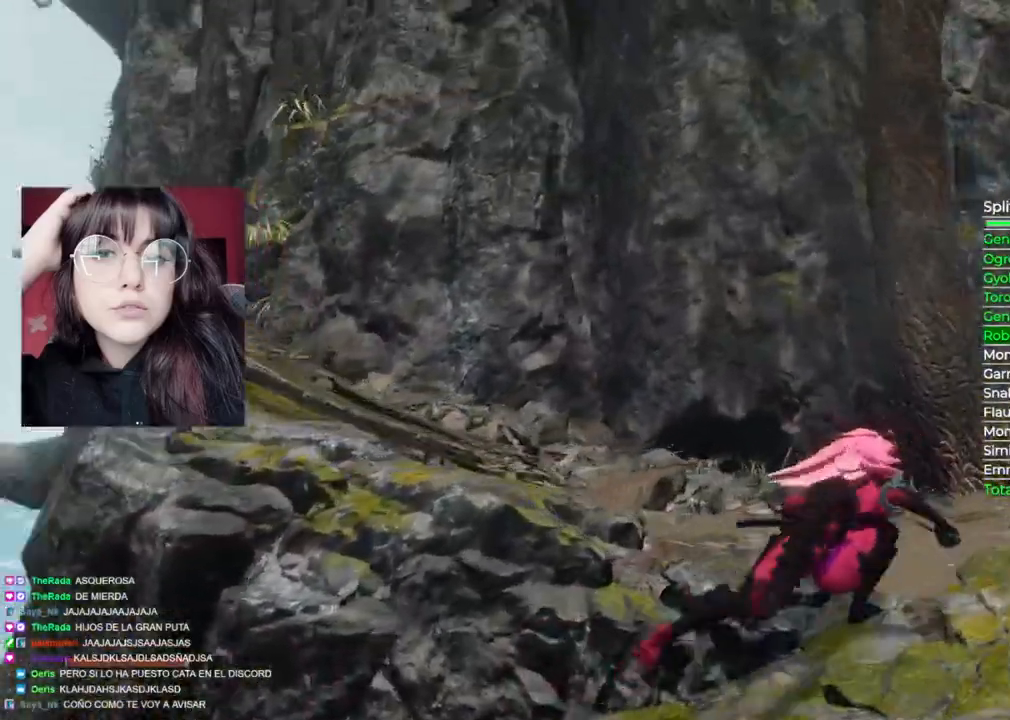
Gameplay with a controller (Xbox layout); each line is a JSON object with the inputs held at the frame after it (dt_ms = milliseconds from this image to that frame). "events" lists button and stick changes between this image and that frame as [ms after this image, input, new state], when the widget could be followed in between.
{"dt_ms": 500, "buttons": ["B"], "left_stick": "left", "right_stick": "center", "events": [[80, "left_stick", "up-left"], [80, "right_stick", "center"], [260, "left_stick", "left"]]}
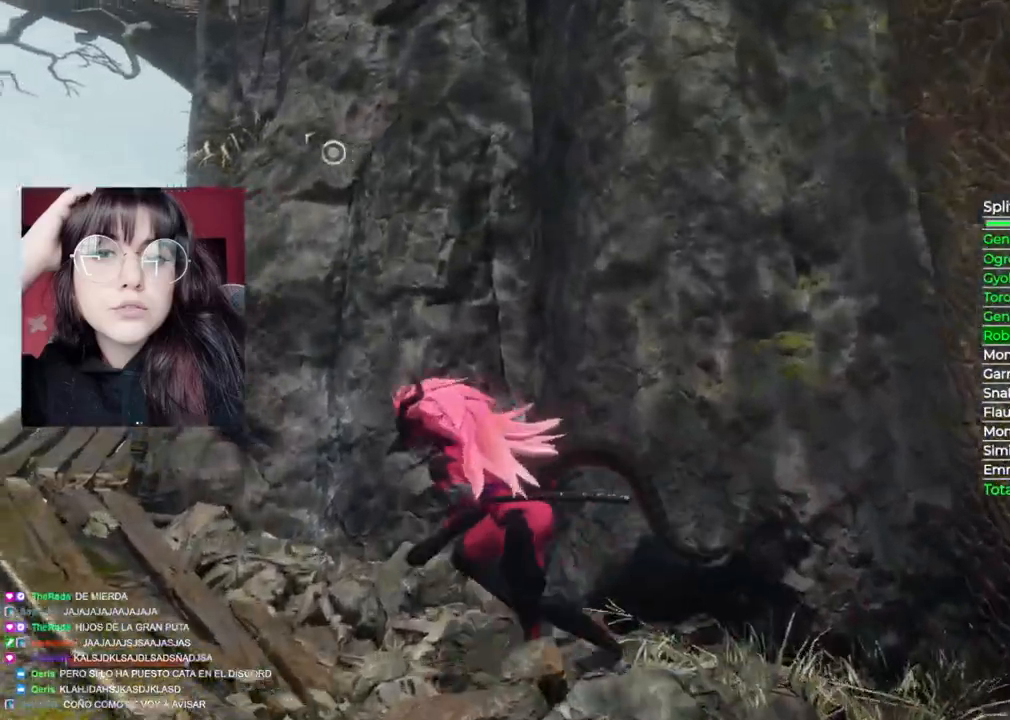
{"dt_ms": 500, "buttons": ["B"], "left_stick": "up-left", "right_stick": "right", "events": [[140, "left_stick", "up-left"], [280, "right_stick", "right"]]}
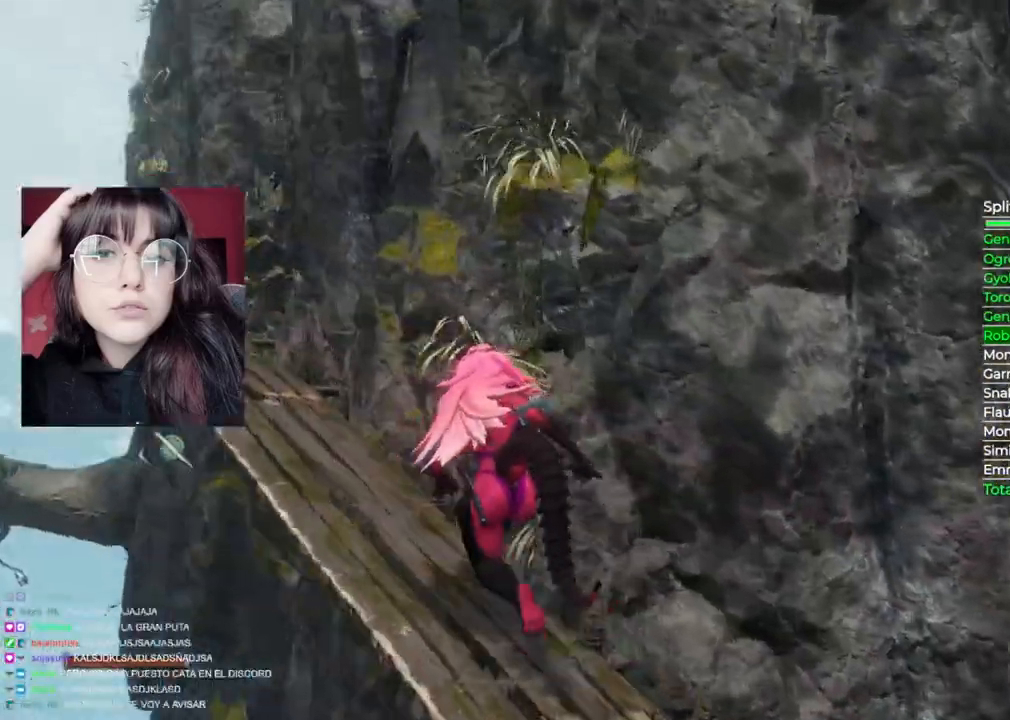
{"dt_ms": 500, "buttons": ["B"], "left_stick": "up-left", "right_stick": "center", "events": [[60, "right_stick", "center"]]}
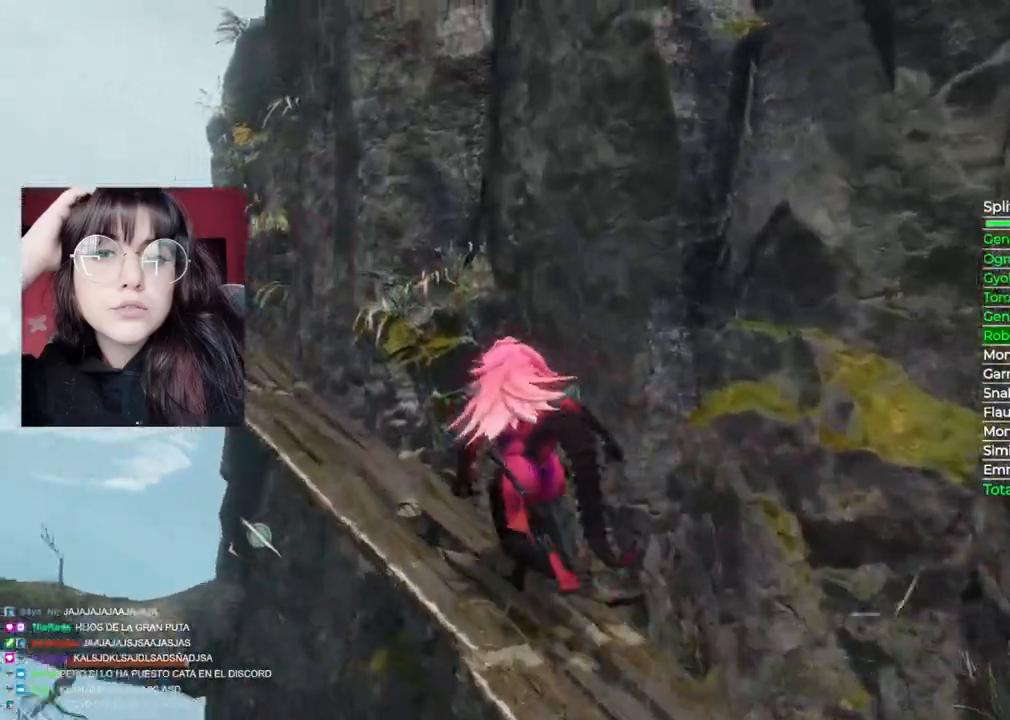
{"dt_ms": 500, "buttons": ["B"], "left_stick": "up-left", "right_stick": "center", "events": [[140, "right_stick", "down-right"], [300, "right_stick", "center"]]}
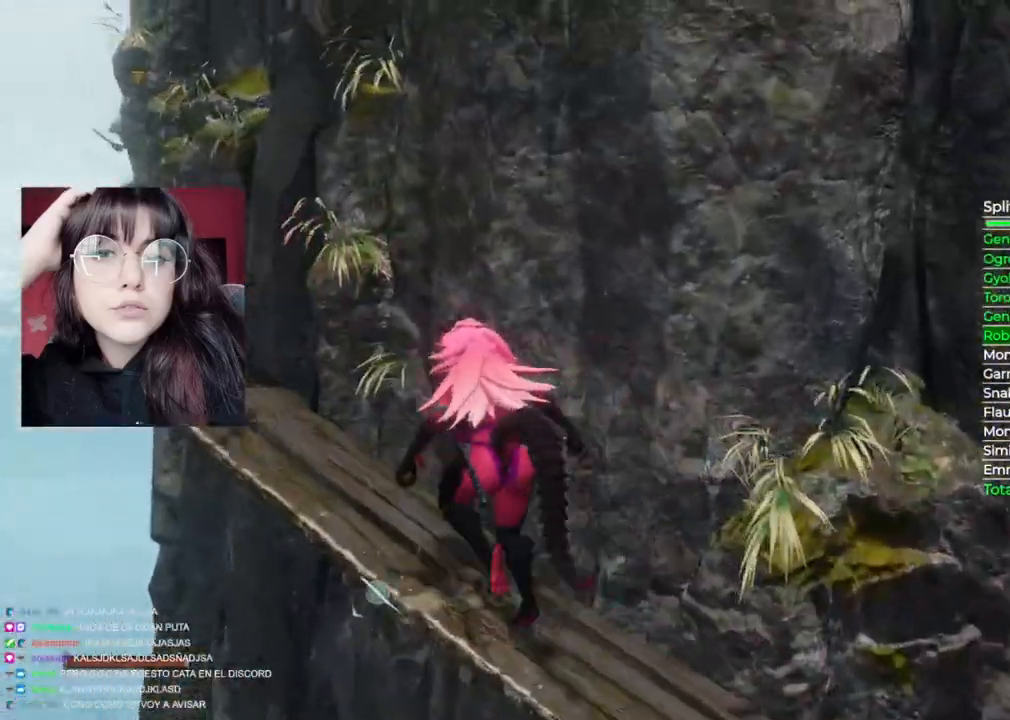
{"dt_ms": 500, "buttons": ["B"], "left_stick": "up-left", "right_stick": "center", "events": [[240, "right_stick", "down-right"], [440, "right_stick", "center"]]}
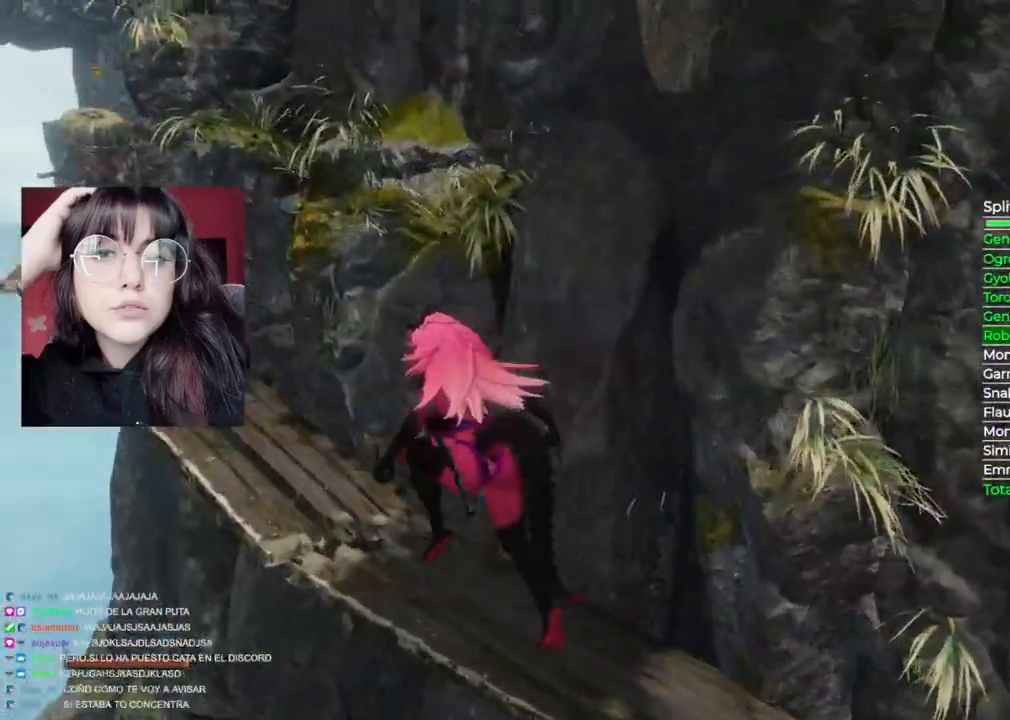
{"dt_ms": 500, "buttons": ["A"], "left_stick": "up", "right_stick": "center", "events": [[420, "B", "up"], [420, "left_stick", "up"], [480, "A", "down"]]}
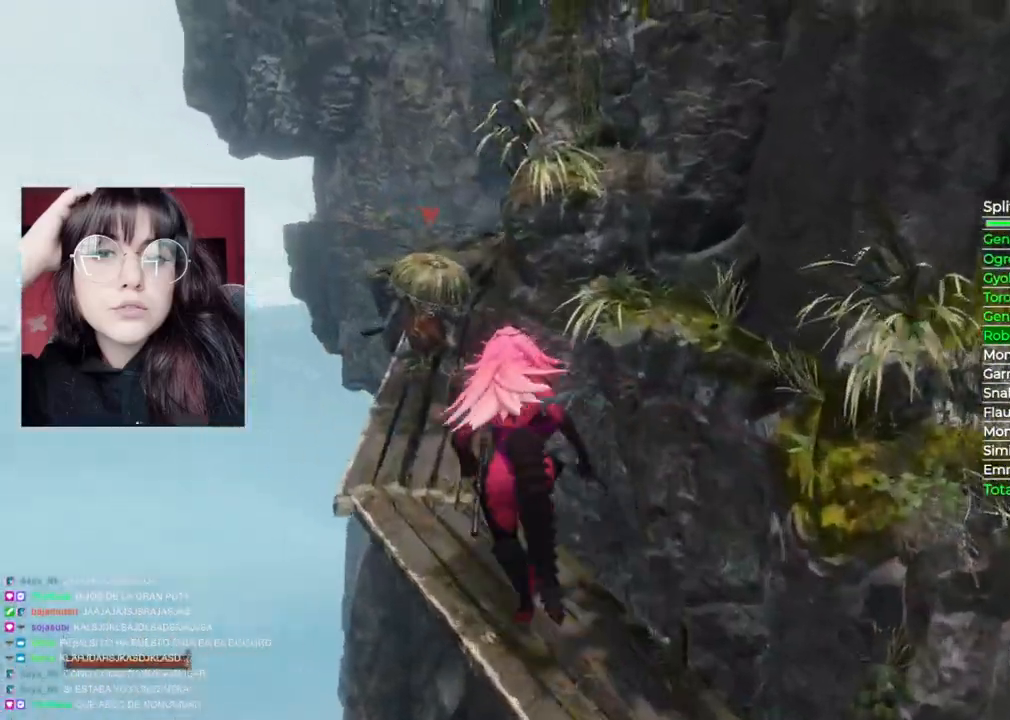
{"dt_ms": 500, "buttons": ["B"], "left_stick": "up", "right_stick": "center", "events": [[120, "A", "up"], [320, "B", "down"]]}
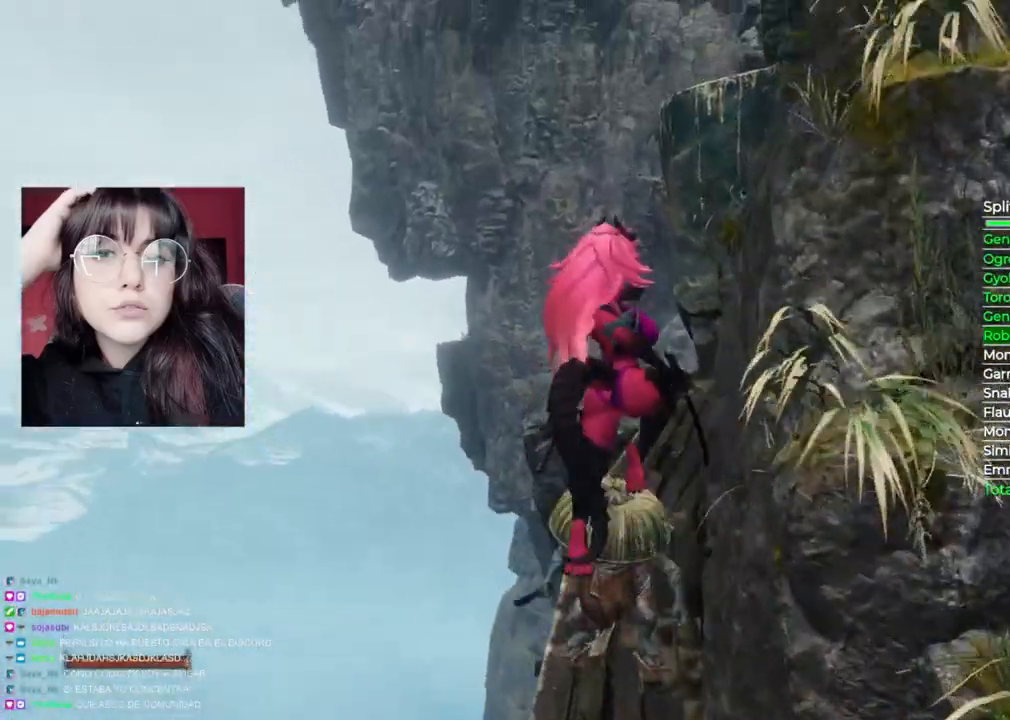
{"dt_ms": 500, "buttons": ["B"], "left_stick": "up", "right_stick": "center", "events": [[20, "right_stick", "right"], [260, "right_stick", "center"]]}
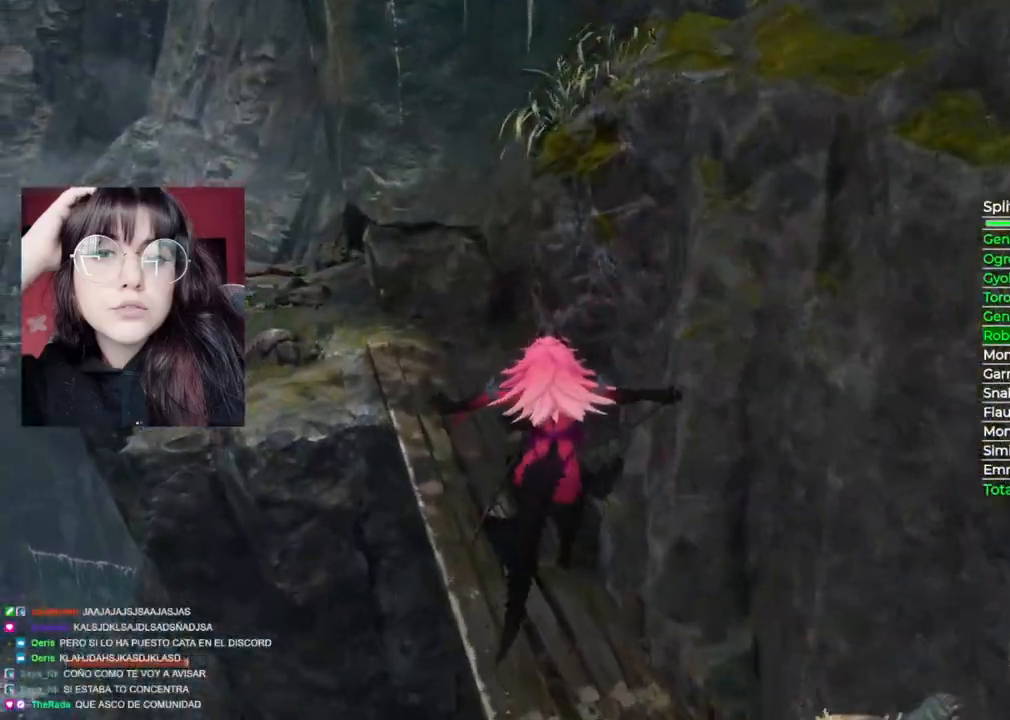
{"dt_ms": 500, "buttons": ["B"], "left_stick": "up-left", "right_stick": "center", "events": [[280, "left_stick", "up-left"]]}
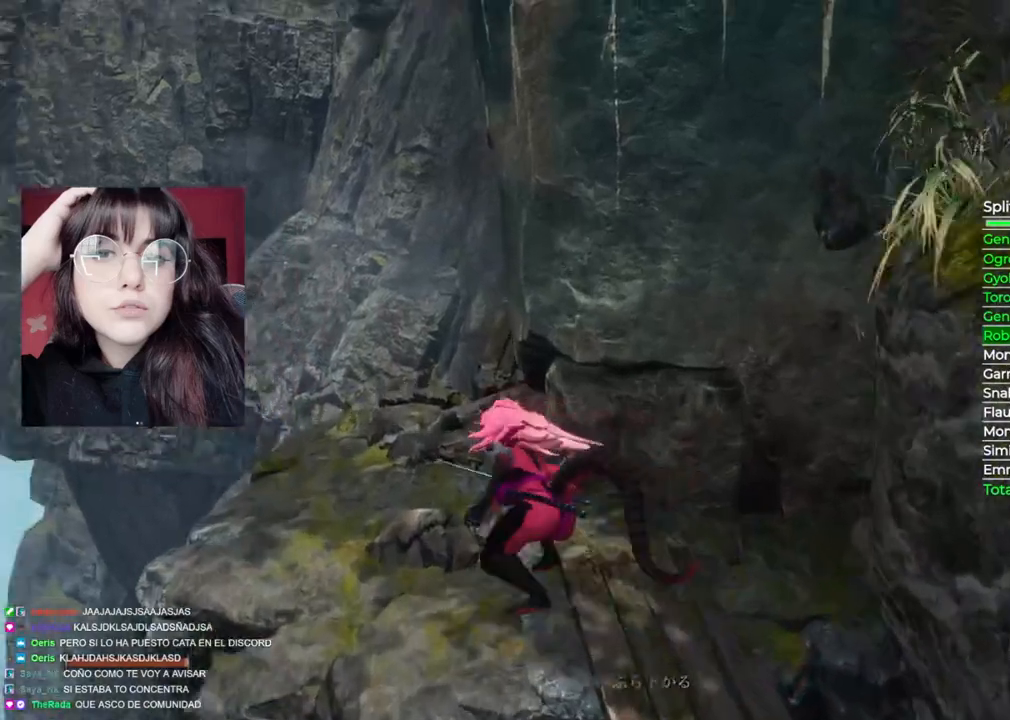
{"dt_ms": 500, "buttons": ["B"], "left_stick": "up", "right_stick": "down-right", "events": [[100, "right_stick", "down-right"], [240, "left_stick", "up"]]}
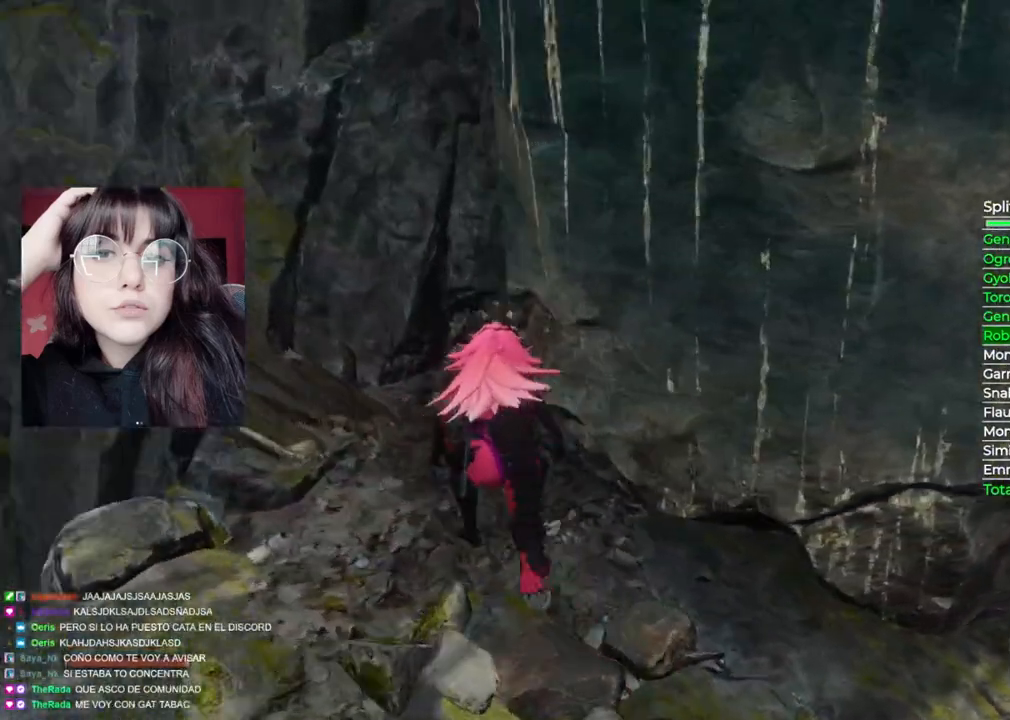
{"dt_ms": 500, "buttons": [], "left_stick": "up-right", "right_stick": "center", "events": [[160, "B", "up"], [180, "A", "down"], [200, "right_stick", "center"], [320, "left_stick", "up-right"], [360, "A", "up"]]}
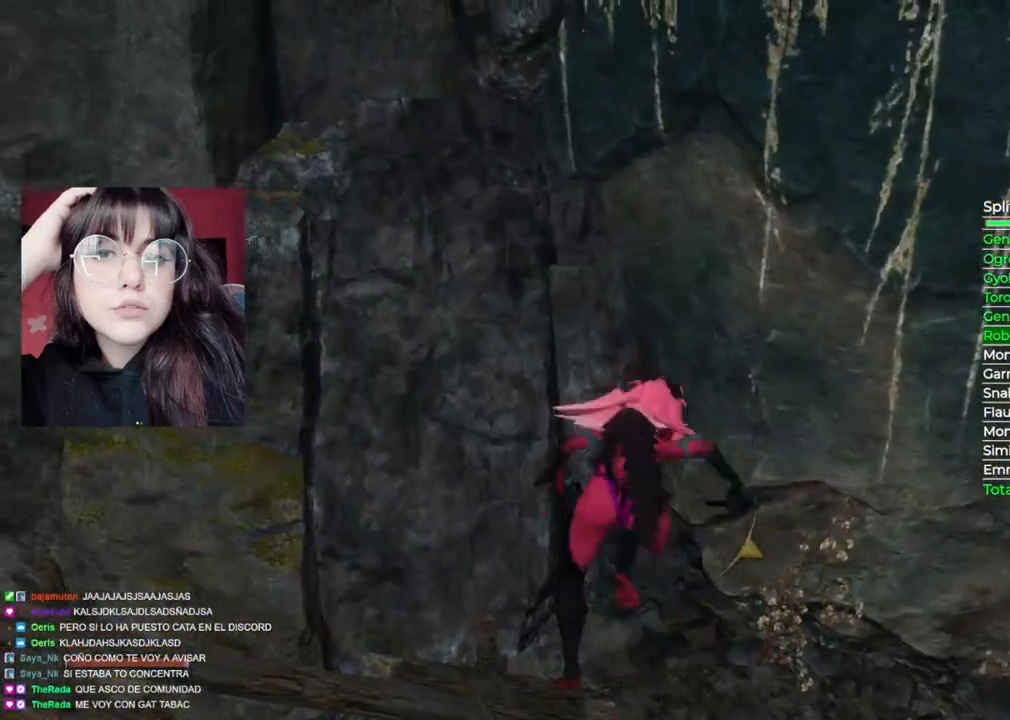
{"dt_ms": 500, "buttons": [], "left_stick": "up-right", "right_stick": "center", "events": [[160, "A", "down"], [400, "A", "up"]]}
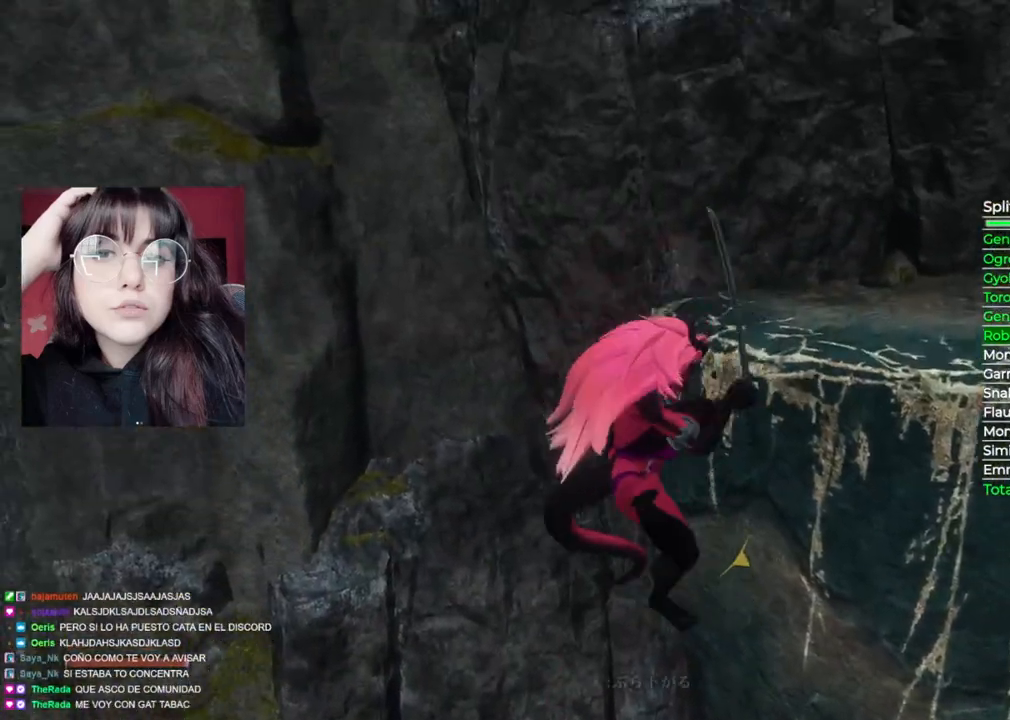
{"dt_ms": 1000, "buttons": ["A"], "left_stick": "up", "right_stick": "center"}
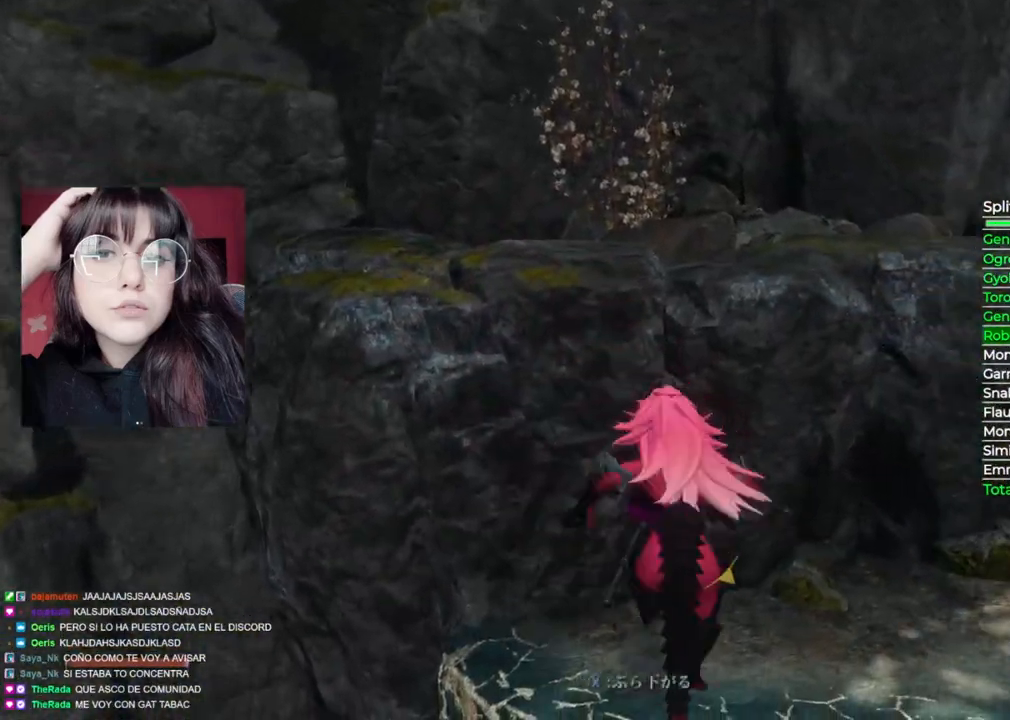
{"dt_ms": 500, "buttons": [], "left_stick": "up", "right_stick": "left", "events": [[160, "A", "up"], [420, "right_stick", "left"]]}
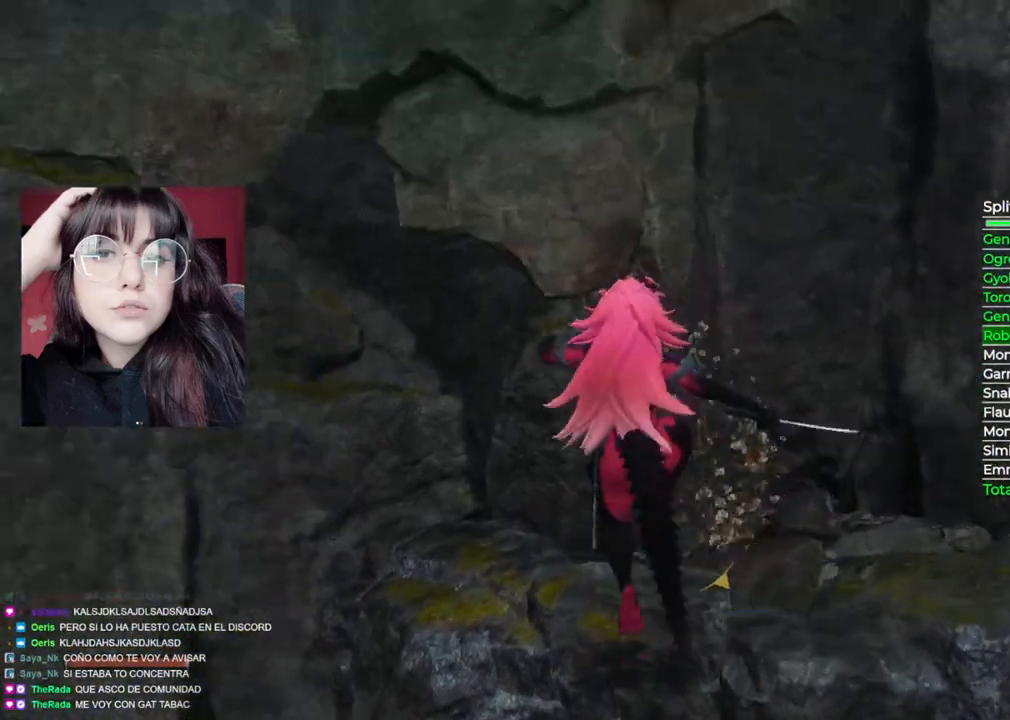
{"dt_ms": 500, "buttons": ["A"], "left_stick": "up-left", "right_stick": "center", "events": [[80, "left_stick", "up-left"], [160, "right_stick", "center"], [240, "A", "down"]]}
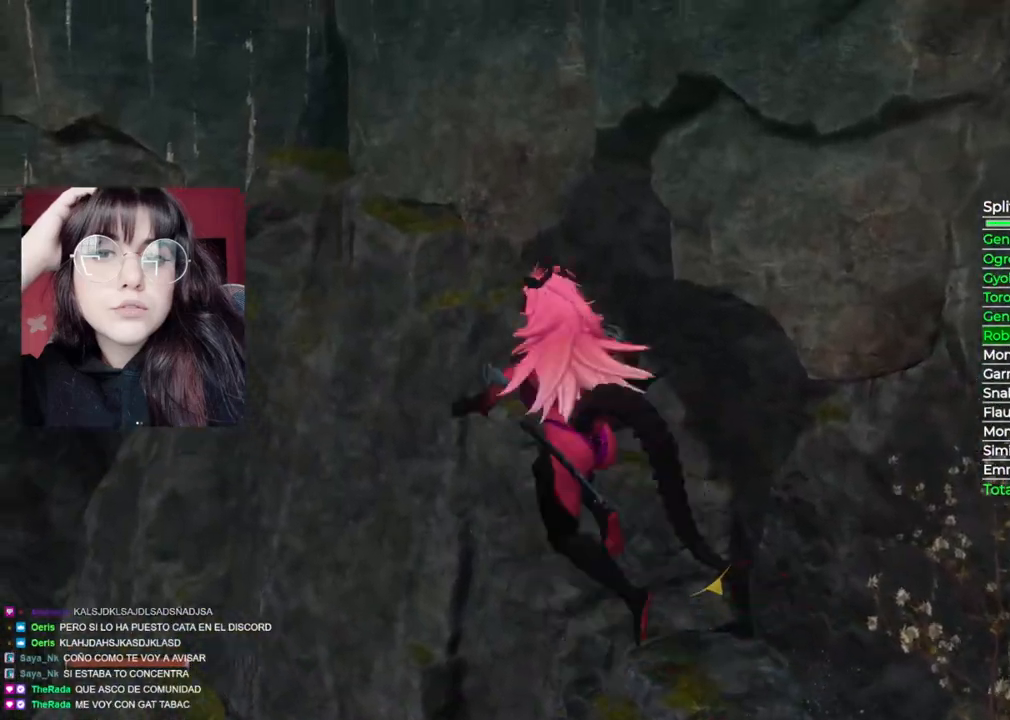
{"dt_ms": 500, "buttons": ["A"], "left_stick": "up-left", "right_stick": "center", "events": [[260, "A", "up"], [440, "A", "down"]]}
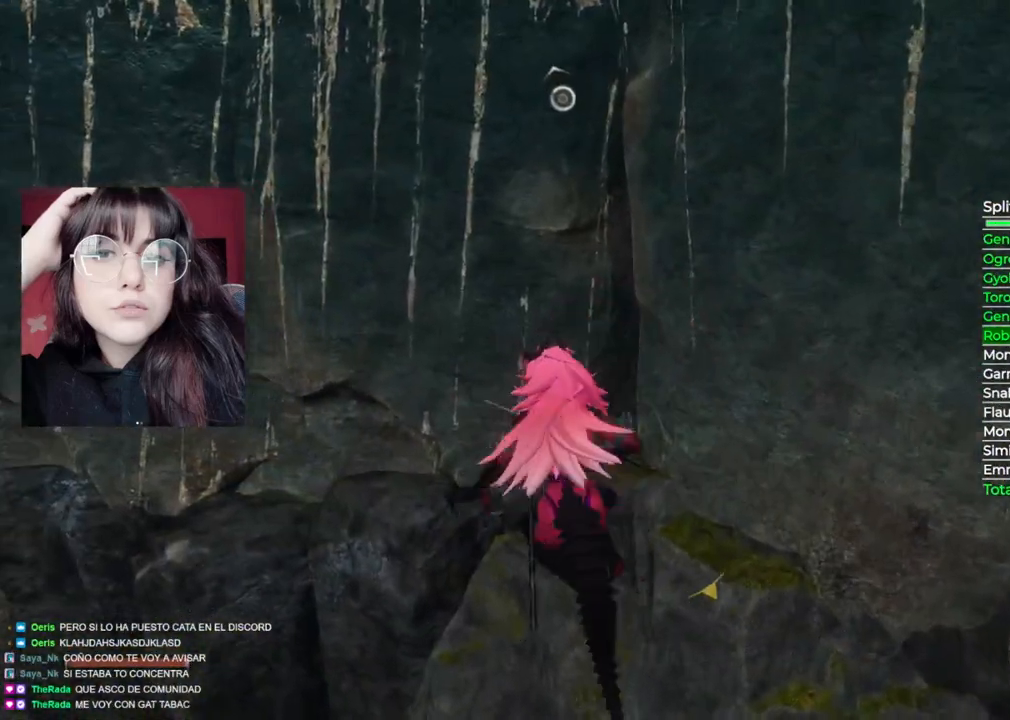
{"dt_ms": 500, "buttons": ["X"], "left_stick": "up", "right_stick": "center", "events": [[380, "A", "up"], [500, "X", "down"], [500, "left_stick", "up"]]}
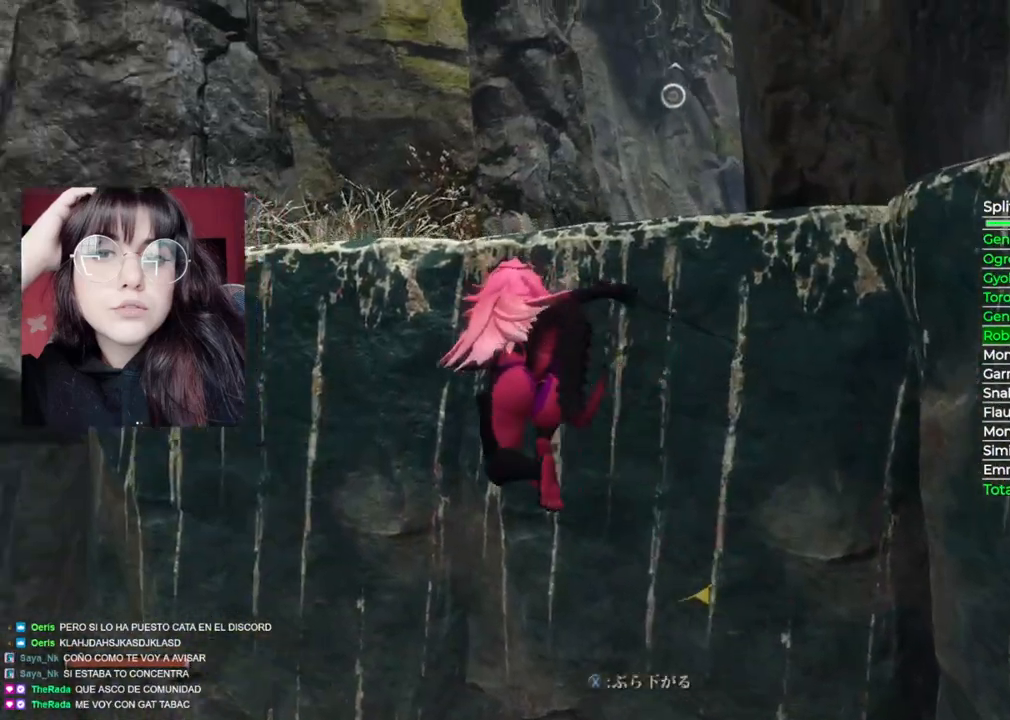
{"dt_ms": 500, "buttons": ["X"], "left_stick": "up", "right_stick": "center", "events": [[200, "X", "up"], [380, "X", "down"]]}
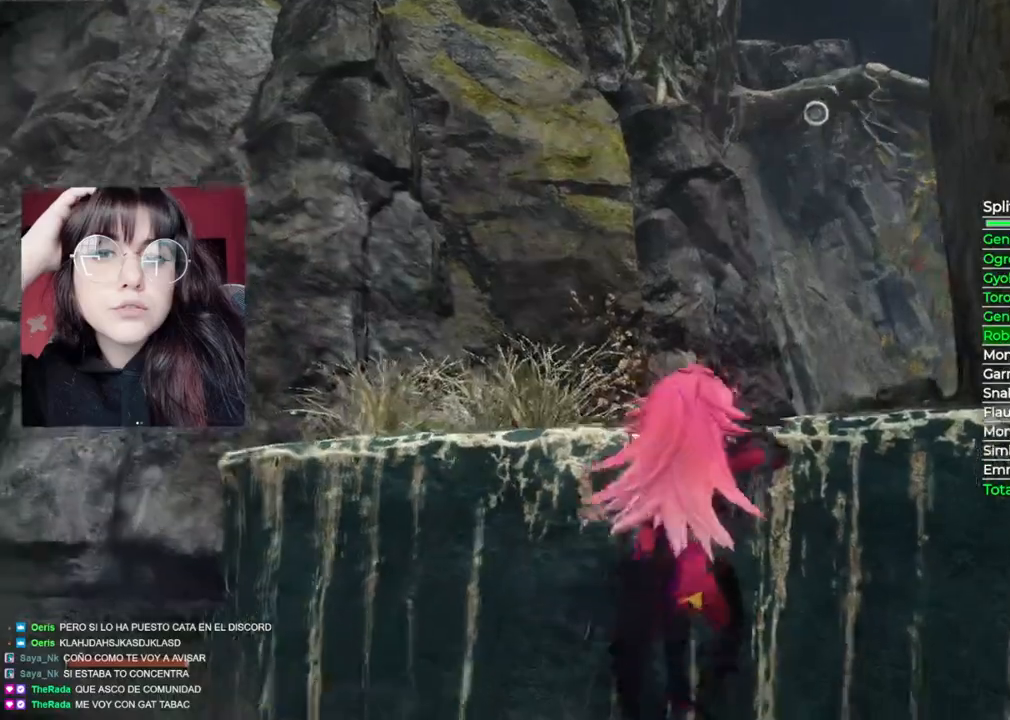
{"dt_ms": 500, "buttons": ["B"], "left_stick": "up", "right_stick": "center", "events": [[60, "X", "up"], [240, "right_stick", "right"], [400, "right_stick", "center"], [500, "B", "down"]]}
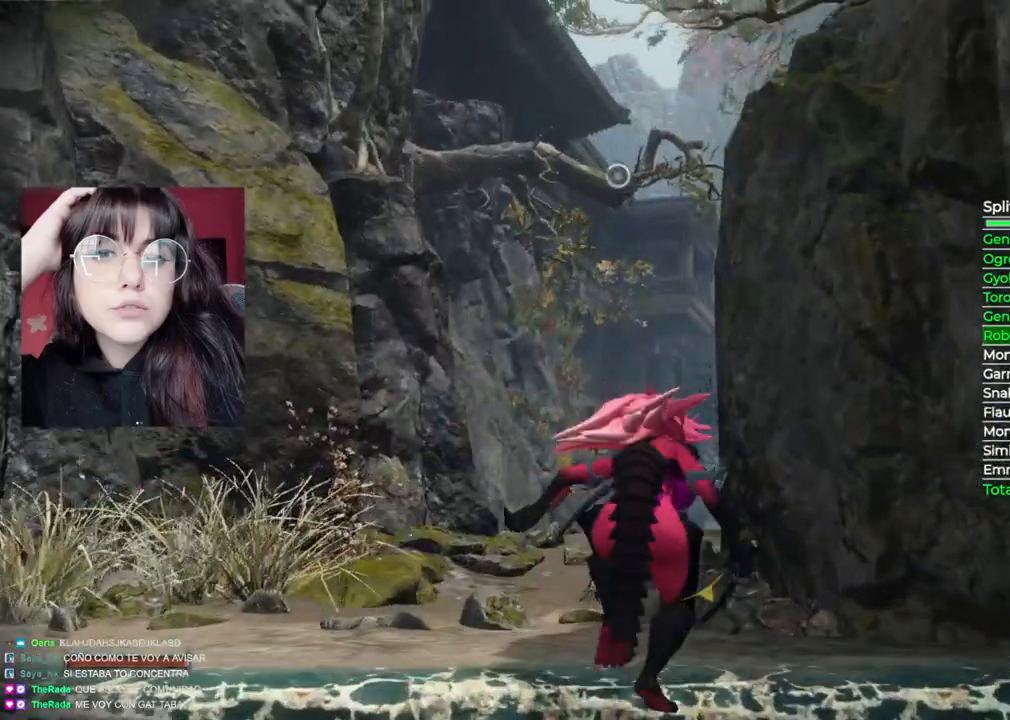
{"dt_ms": 500, "buttons": ["B"], "left_stick": "up", "right_stick": "center", "events": []}
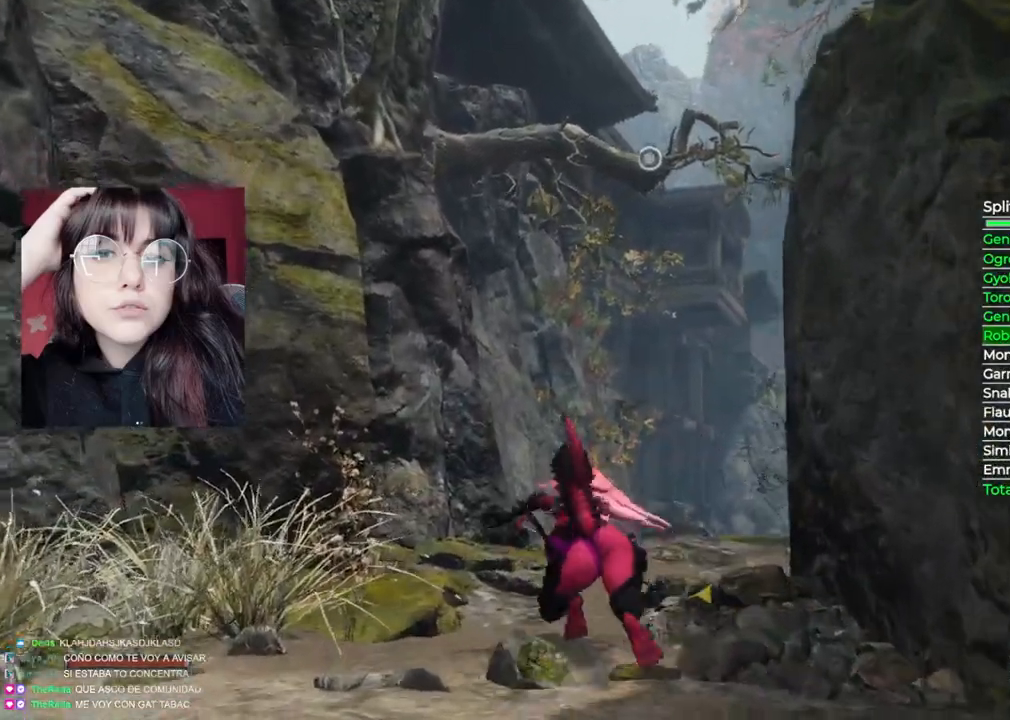
{"dt_ms": 500, "buttons": [], "left_stick": "up", "right_stick": "center", "events": [[220, "A", "down"], [240, "B", "up"], [460, "A", "up"]]}
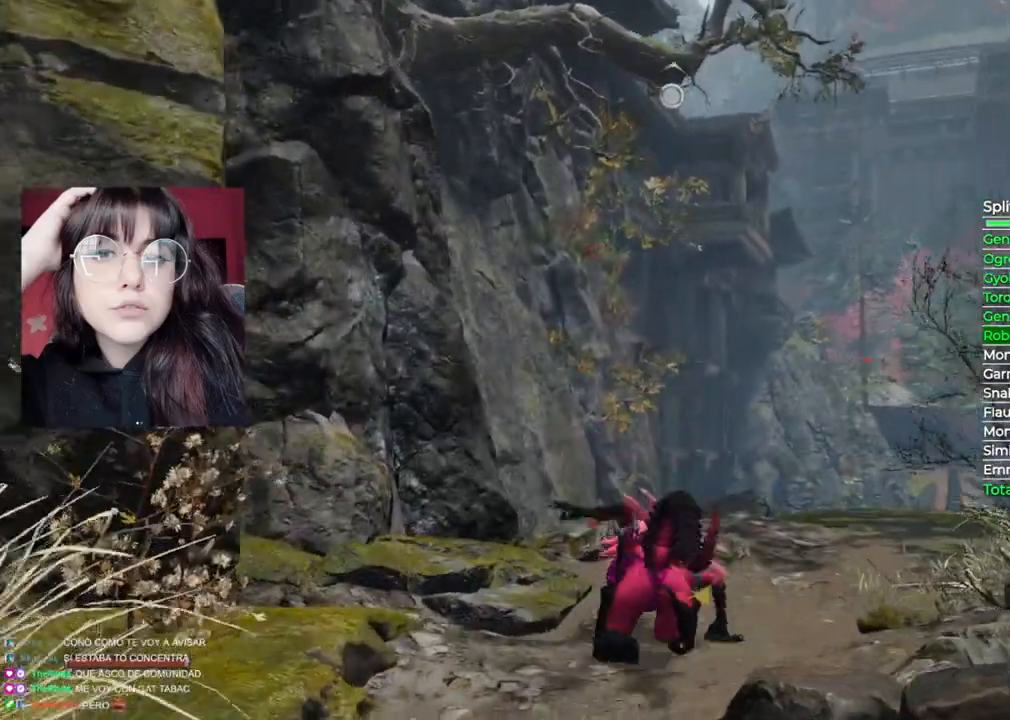
{"dt_ms": 500, "buttons": [], "left_stick": "up", "right_stick": "center", "events": [[240, "L2", "down"], [400, "L2", "up"]]}
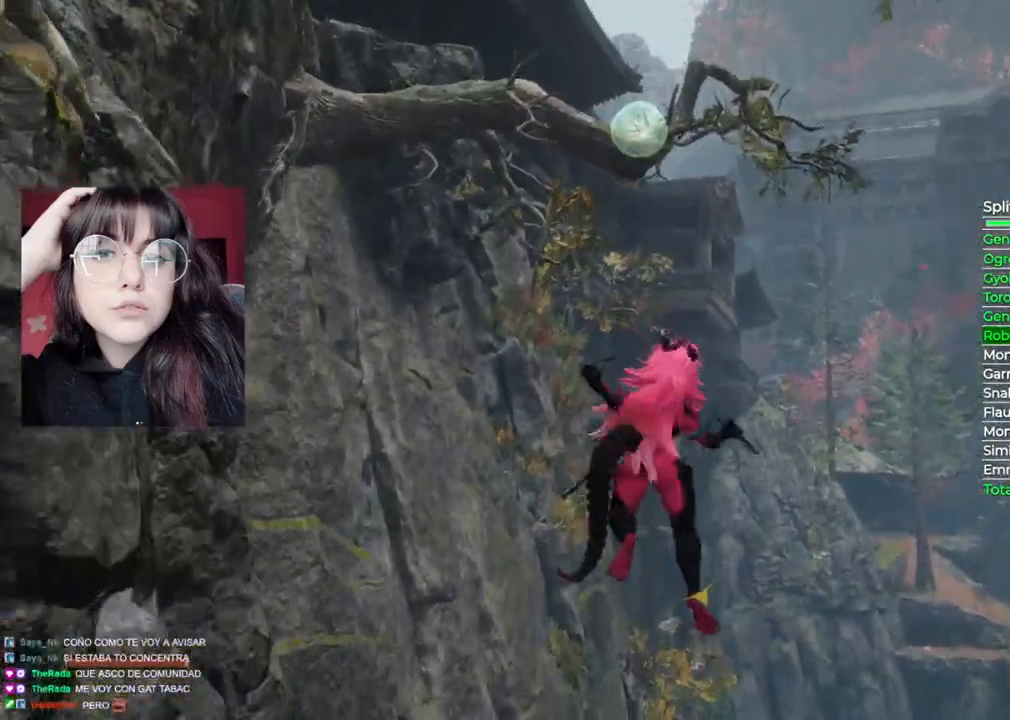
{"dt_ms": 500, "buttons": [], "left_stick": "up", "right_stick": "left", "events": [[380, "right_stick", "left"]]}
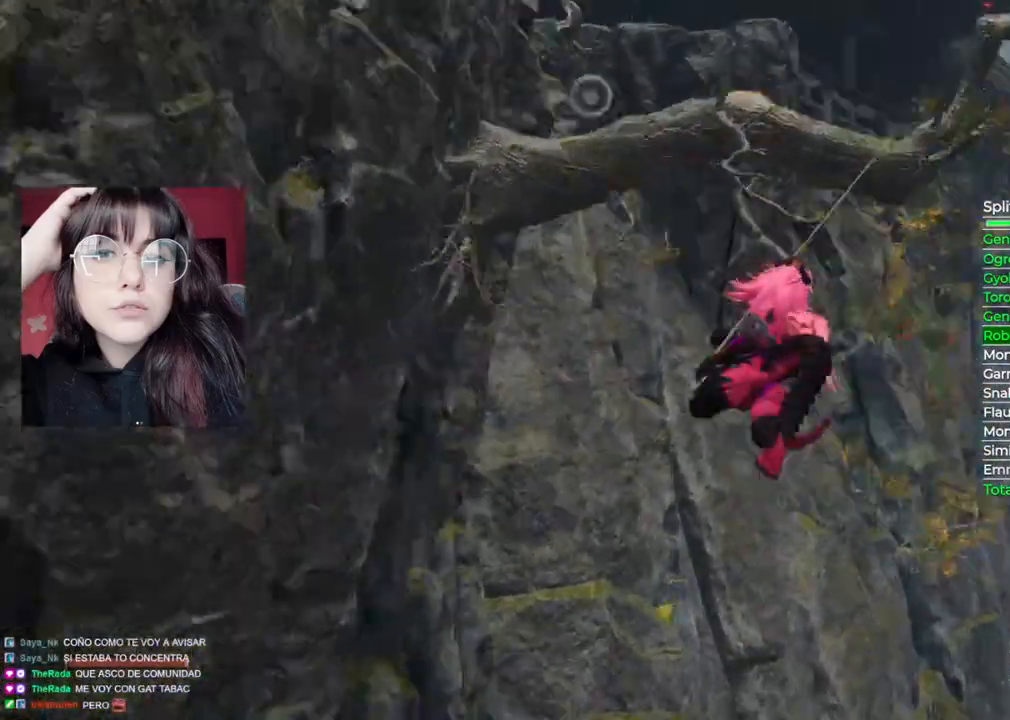
{"dt_ms": 500, "buttons": [], "left_stick": "up", "right_stick": "center", "events": [[120, "right_stick", "center"], [260, "L2", "down"], [420, "L2", "up"]]}
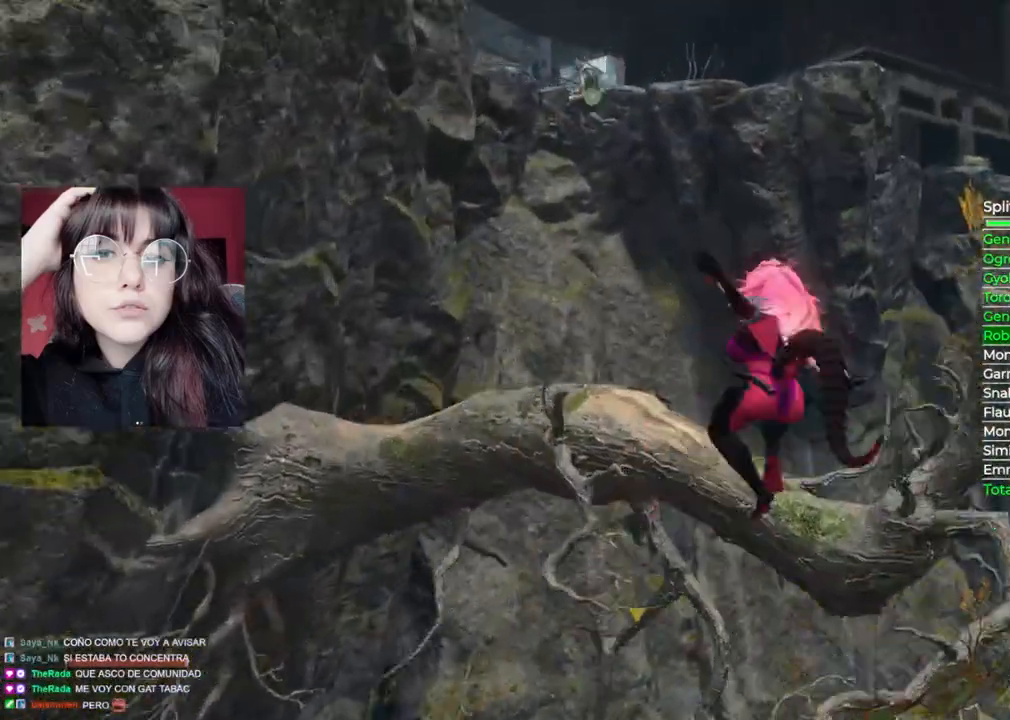
{"dt_ms": 500, "buttons": [], "left_stick": "up", "right_stick": "center", "events": []}
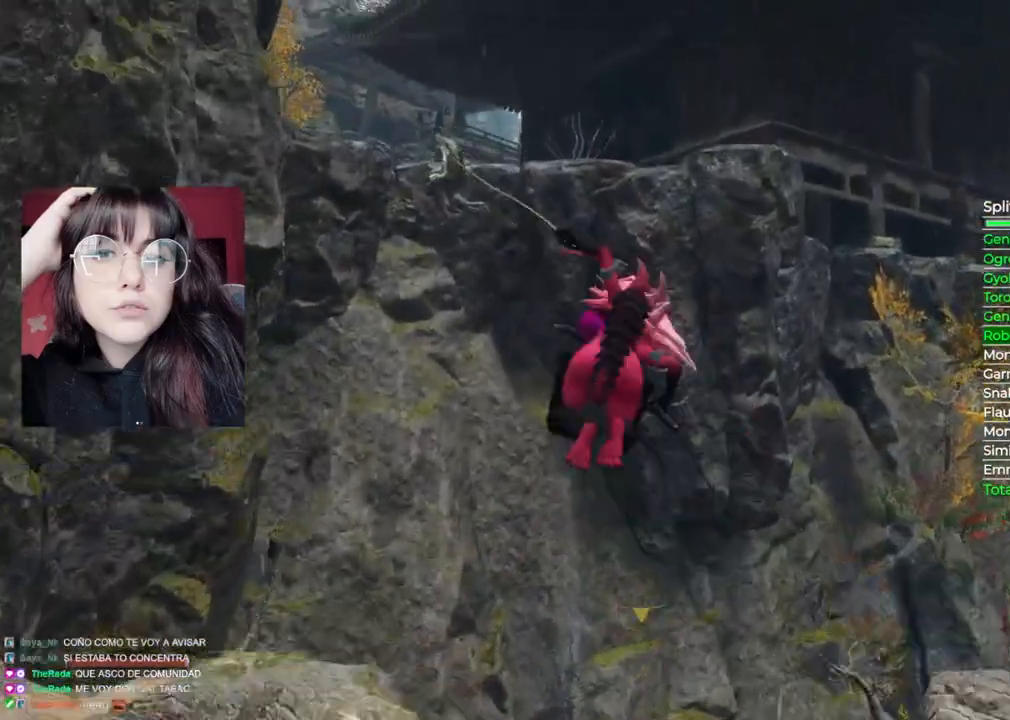
{"dt_ms": 500, "buttons": [], "left_stick": "up", "right_stick": "center", "events": []}
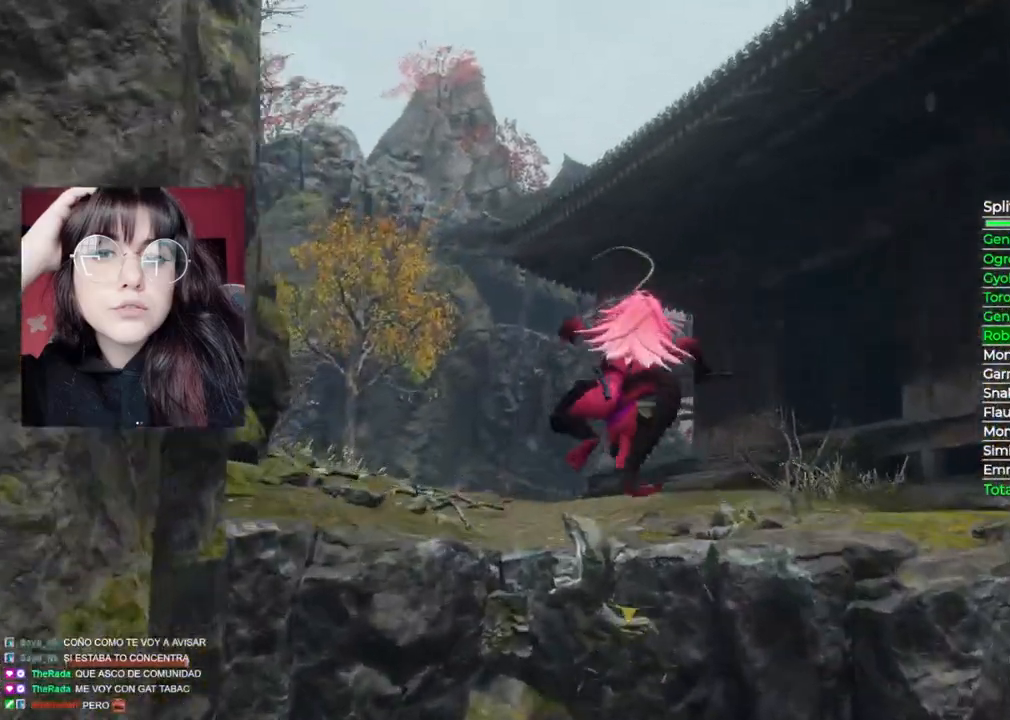
{"dt_ms": 500, "buttons": [], "left_stick": "up-left", "right_stick": "right"}
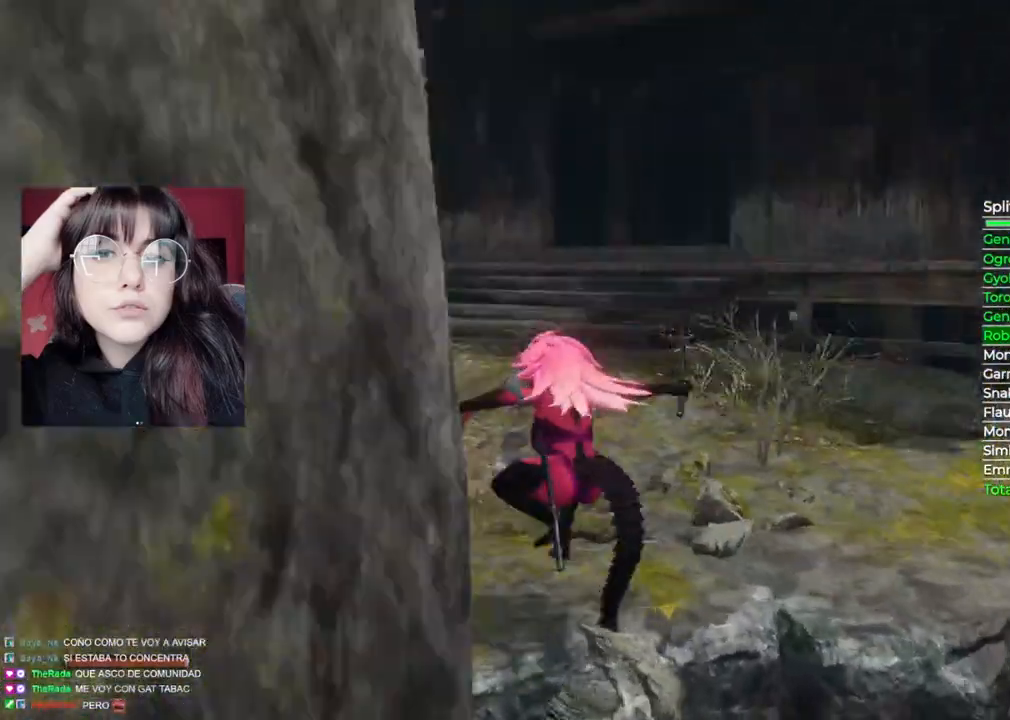
{"dt_ms": 500, "buttons": ["START"], "left_stick": "up", "right_stick": "center", "events": [[100, "right_stick", "center"], [300, "left_stick", "up"], [500, "START", "down"]]}
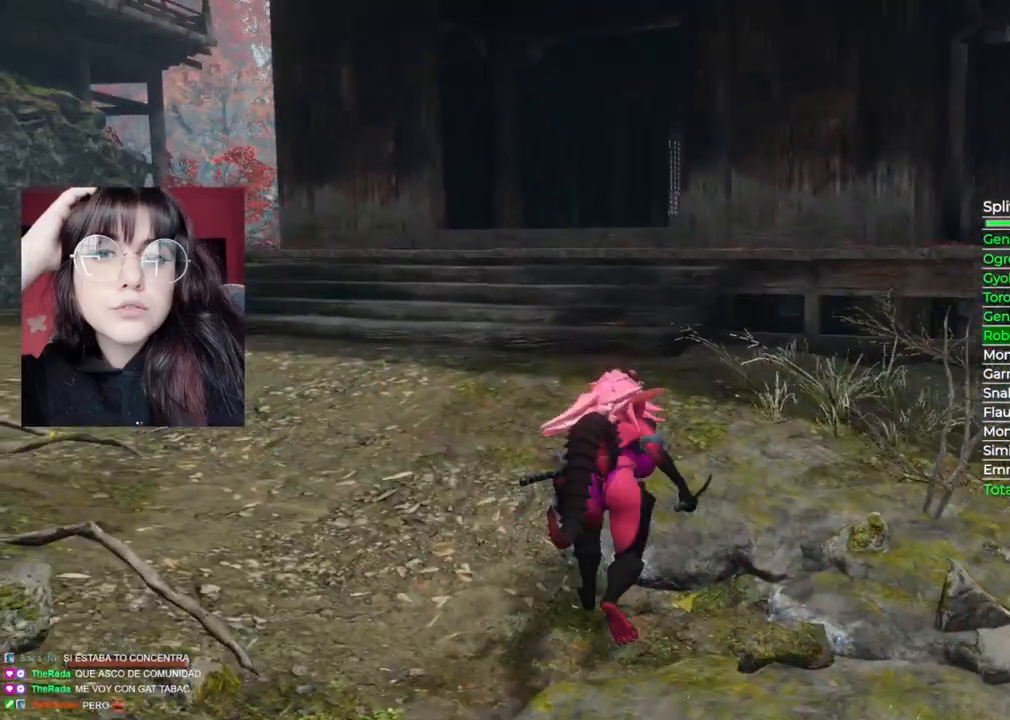
{"dt_ms": 500, "buttons": [], "left_stick": "center", "right_stick": "center", "events": [[60, "left_stick", "center"], [160, "START", "up"]]}